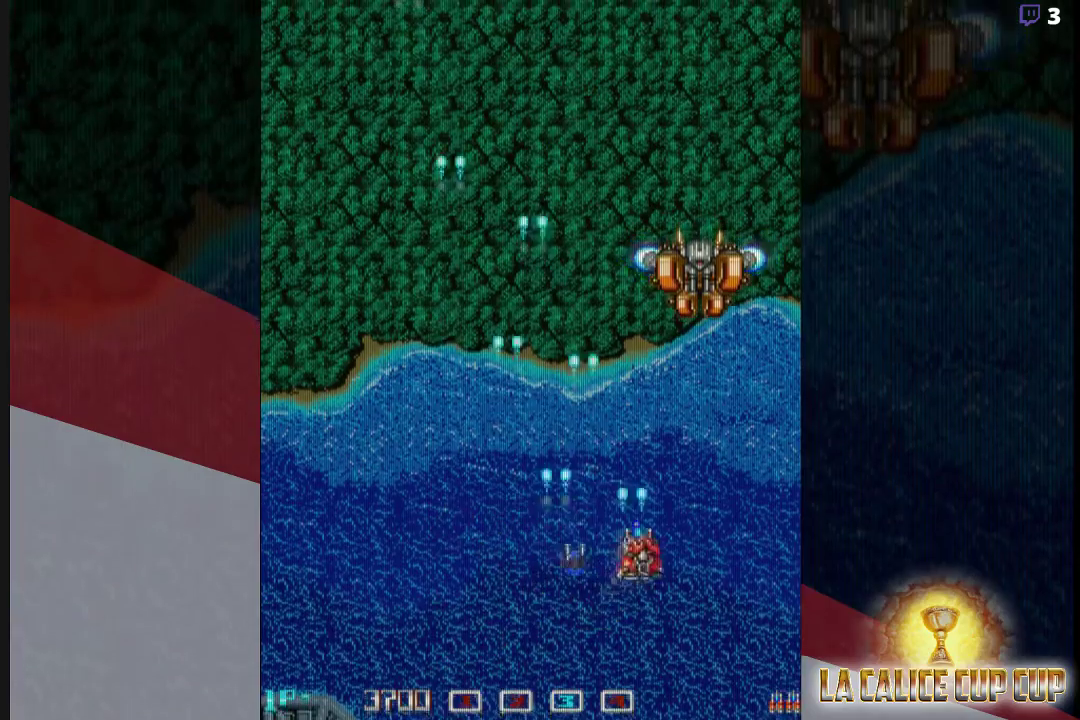
Gameplay with a controller (arcade stick); each line is a JSON object with the inputs held at the frame after it (dt_ms = milliseconds from this image to that frame). "events" lists button and stick changes between this image and that frame as [ms after this image, input, new state], when the widget could be followed in between. Not read: L3 R3.
{"dt_ms": 500, "buttons": ["CROSS"], "left_stick": "center", "events": [[200, "left_stick", "down"], [333, "left_stick", "center"]]}
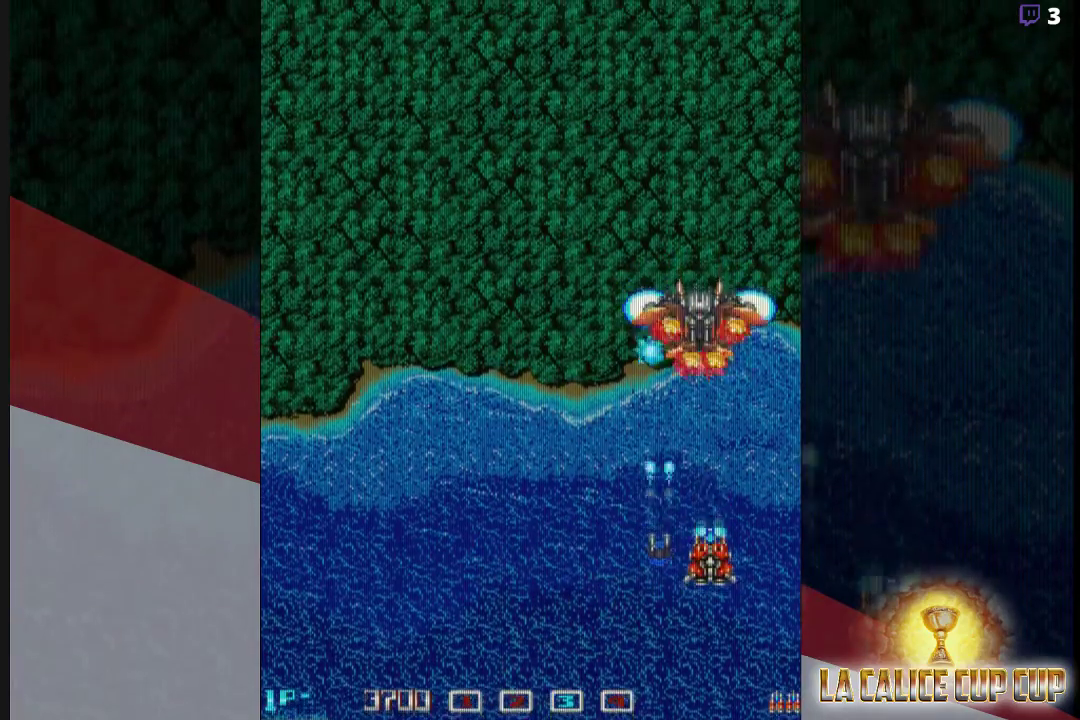
{"dt_ms": 500, "buttons": ["CROSS"], "left_stick": "left", "events": [[83, "left_stick", "left"], [250, "left_stick", "up-left"], [367, "left_stick", "left"]]}
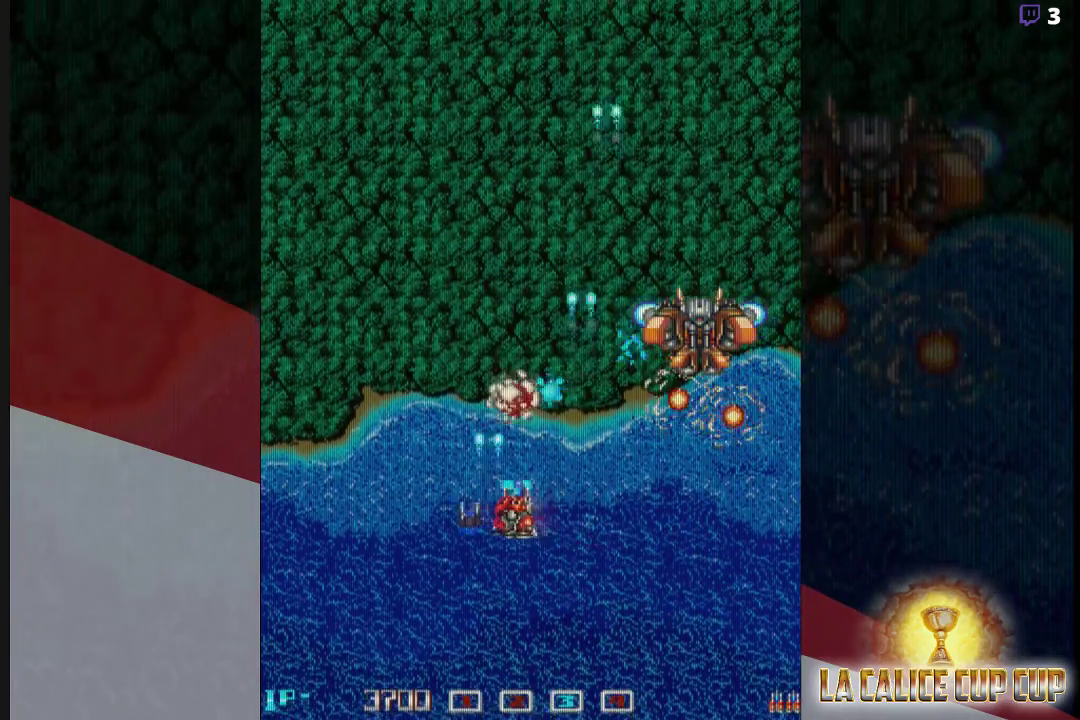
{"dt_ms": 500, "buttons": ["CROSS"], "left_stick": "up", "events": [[67, "left_stick", "down-left"], [300, "left_stick", "center"], [367, "left_stick", "up"]]}
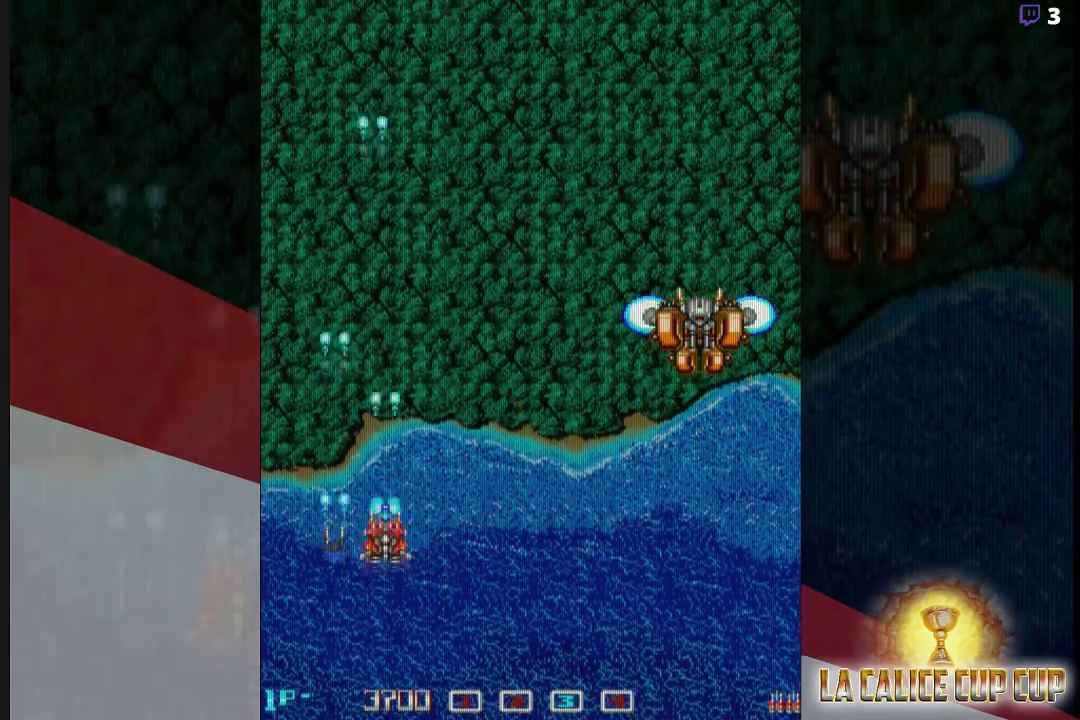
{"dt_ms": 1000, "buttons": ["CROSS"], "left_stick": "center"}
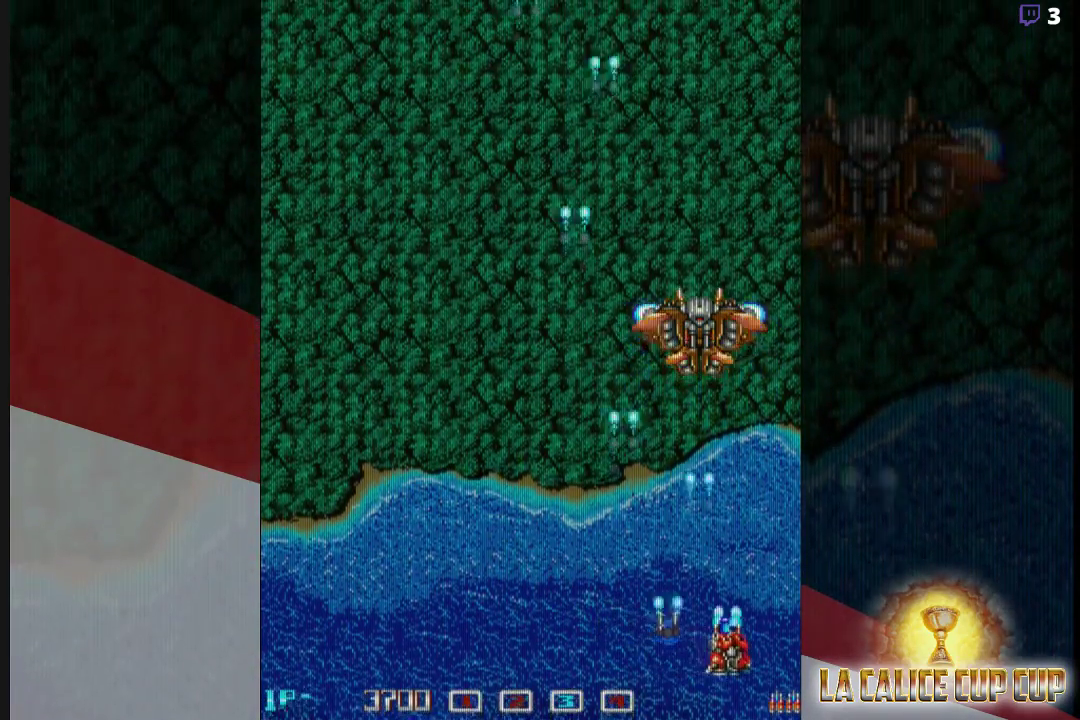
{"dt_ms": 500, "buttons": ["CROSS"], "left_stick": "left", "events": [[417, "left_stick", "left"]]}
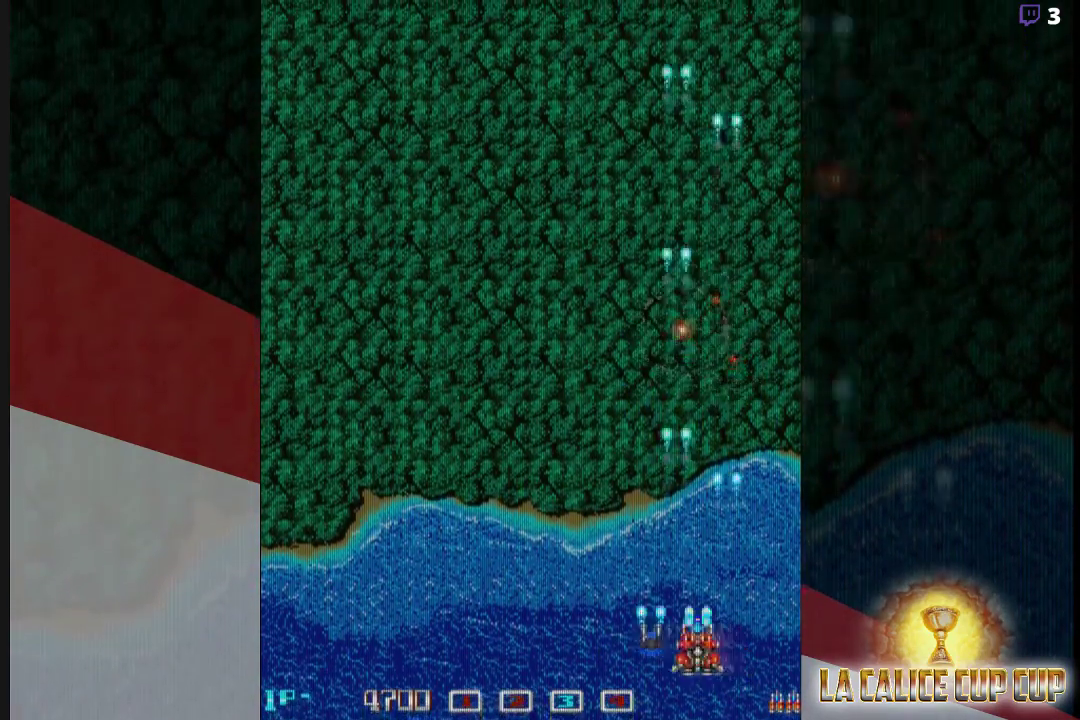
{"dt_ms": 500, "buttons": ["CROSS"], "left_stick": "up", "events": [[117, "left_stick", "up-left"], [383, "left_stick", "up"]]}
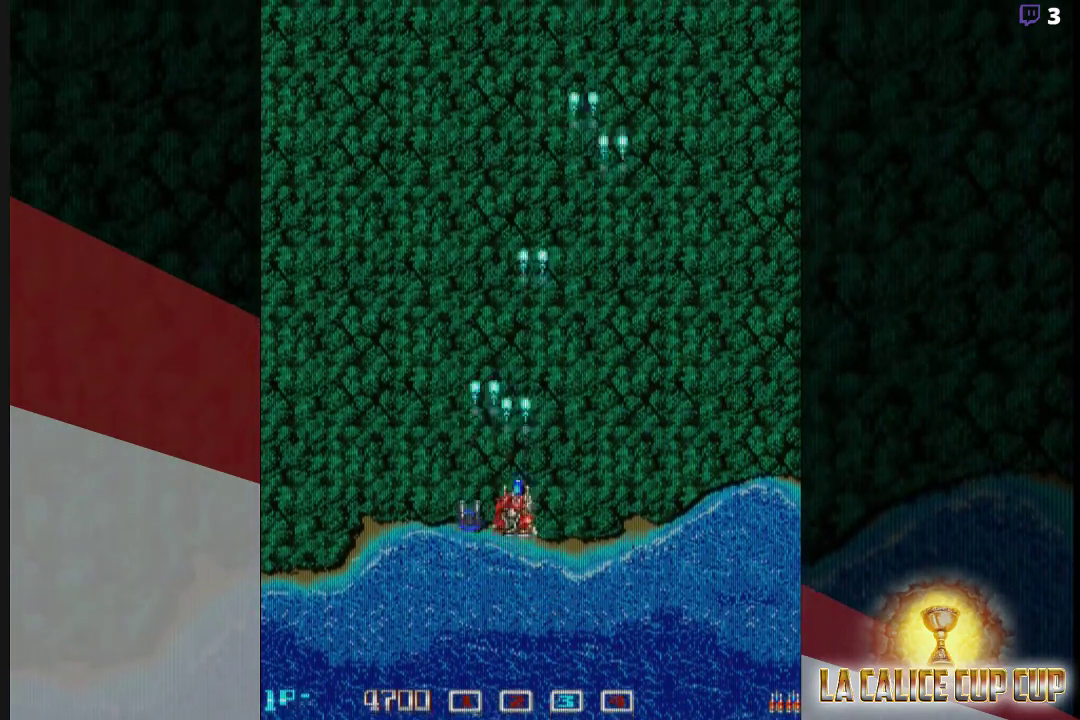
{"dt_ms": 500, "buttons": ["CROSS"], "left_stick": "center", "events": [[317, "left_stick", "center"]]}
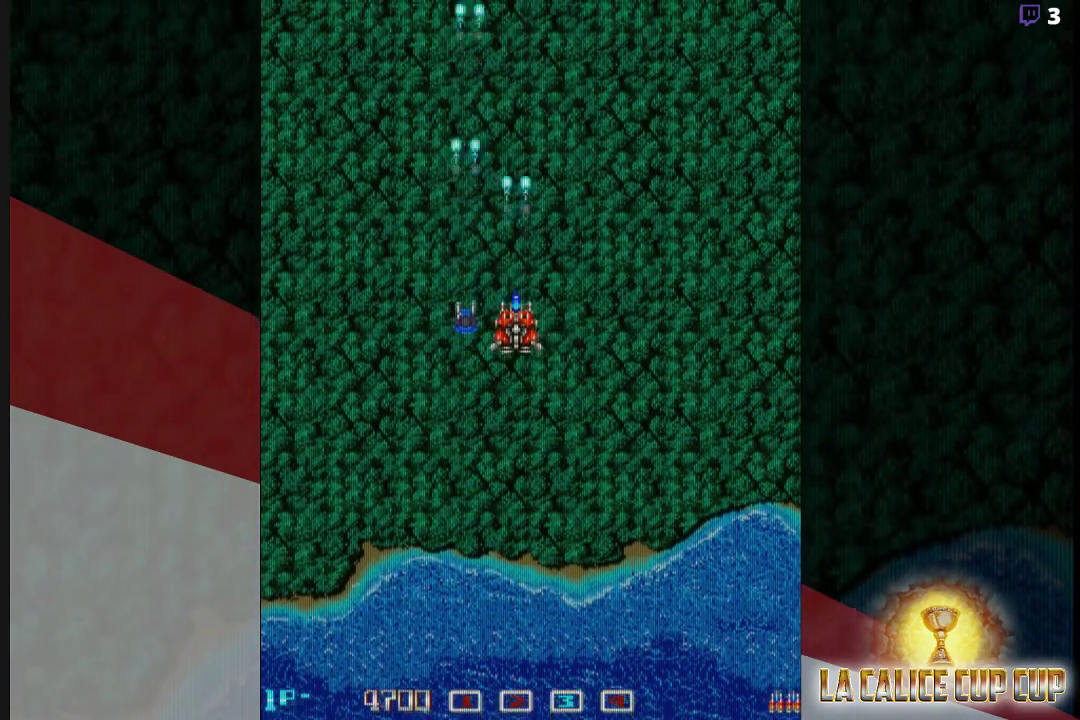
{"dt_ms": 500, "buttons": ["CROSS"], "left_stick": "center", "events": []}
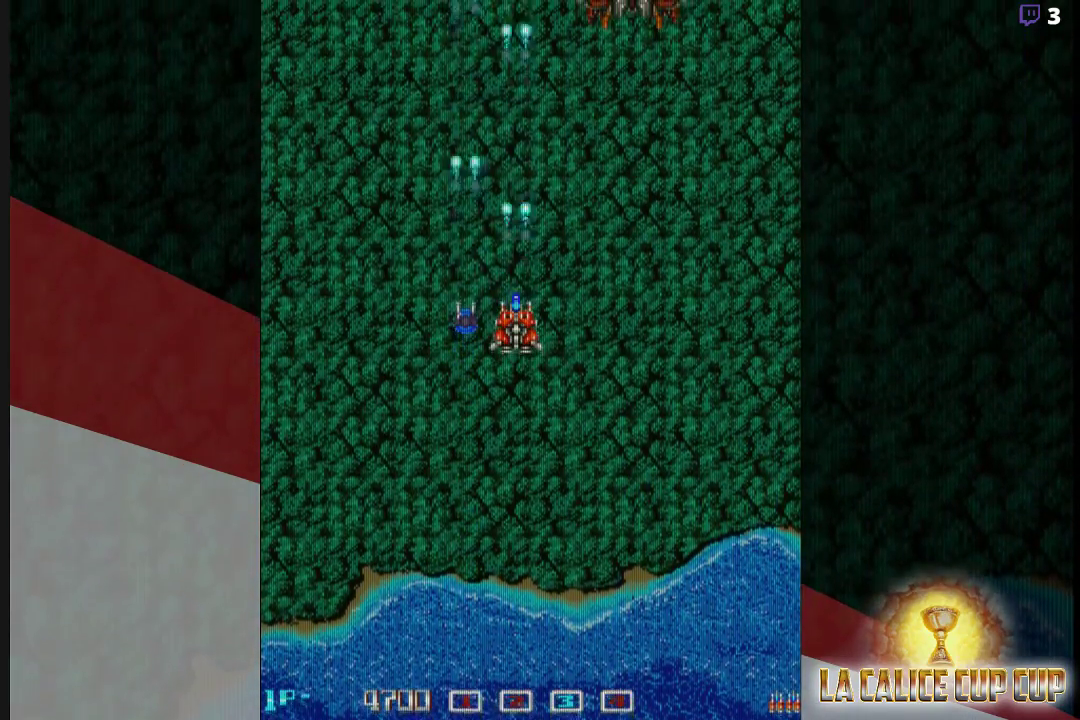
{"dt_ms": 500, "buttons": ["CROSS"], "left_stick": "right", "events": [[350, "left_stick", "right"]]}
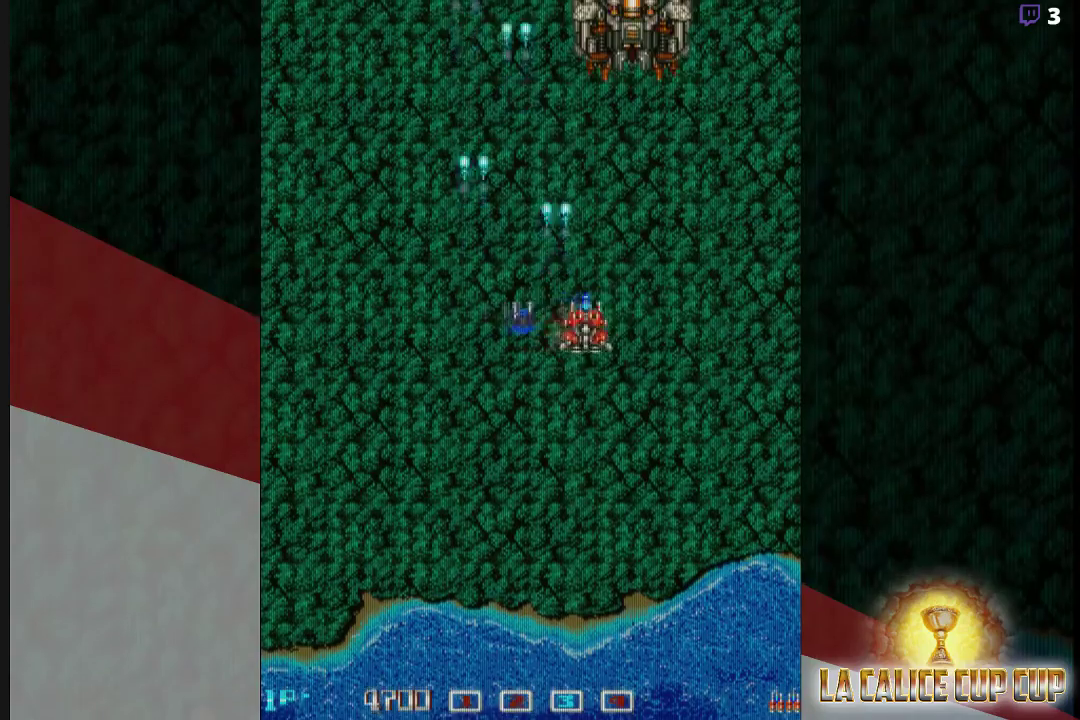
{"dt_ms": 500, "buttons": ["CROSS"], "left_stick": "left", "events": [[200, "left_stick", "down"], [333, "left_stick", "center"], [500, "left_stick", "left"]]}
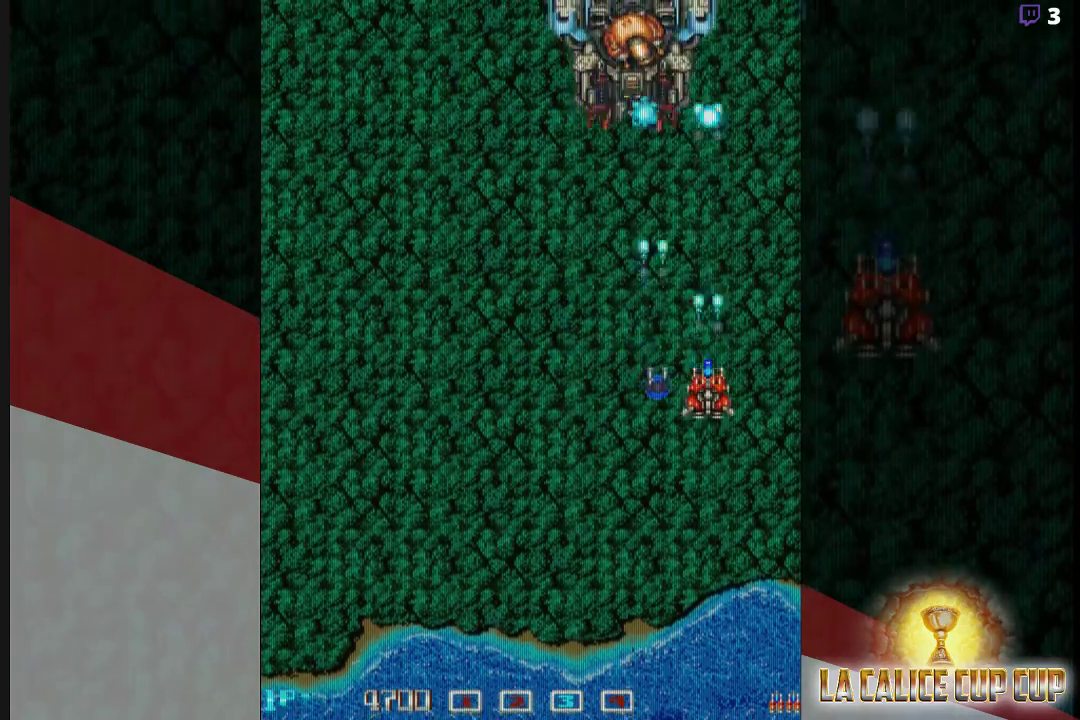
{"dt_ms": 500, "buttons": ["CROSS"], "left_stick": "center", "events": [[83, "left_stick", "center"]]}
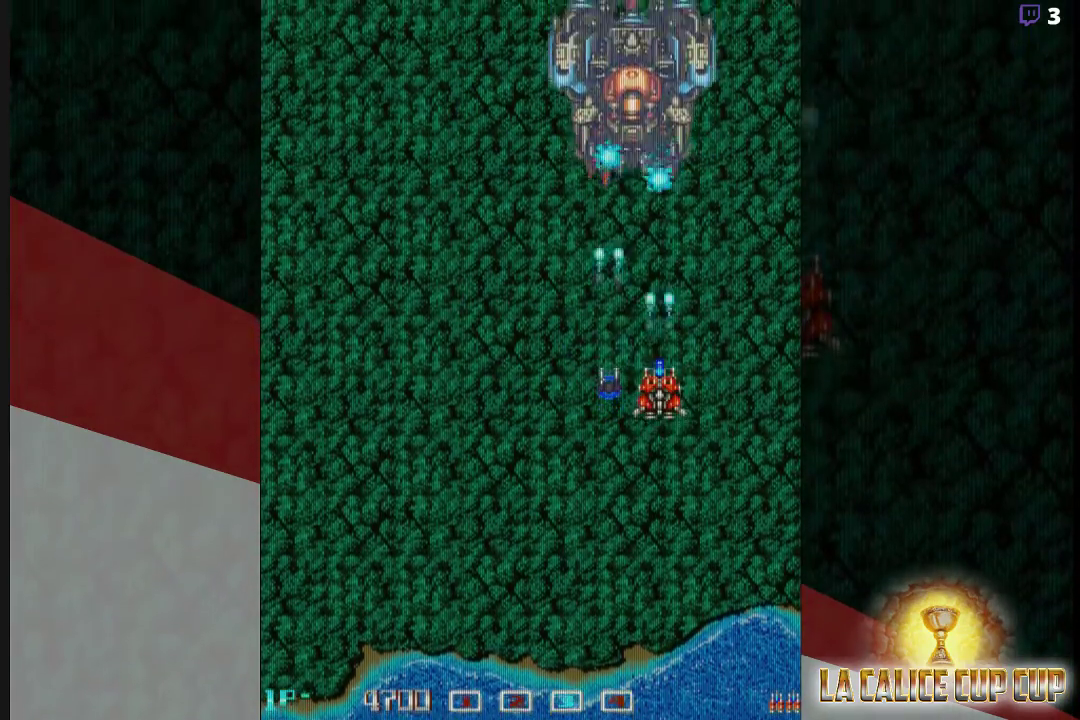
{"dt_ms": 500, "buttons": ["CROSS"], "left_stick": "down", "events": [[417, "left_stick", "down"]]}
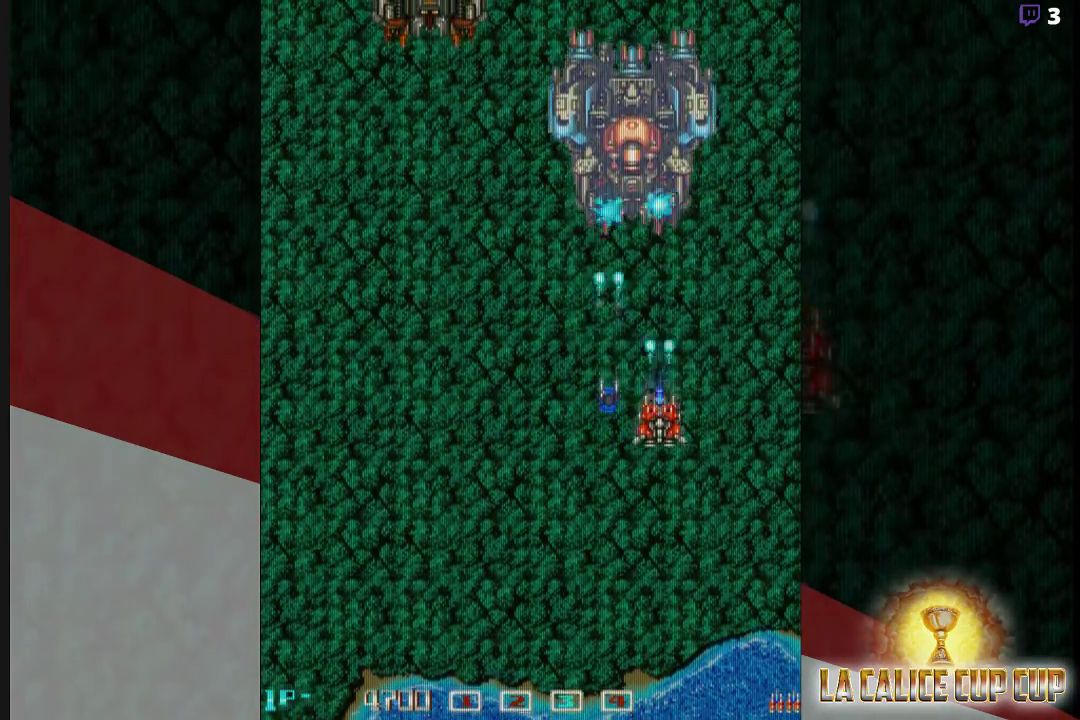
{"dt_ms": 500, "buttons": ["CROSS"], "left_stick": "center", "events": [[33, "left_stick", "center"]]}
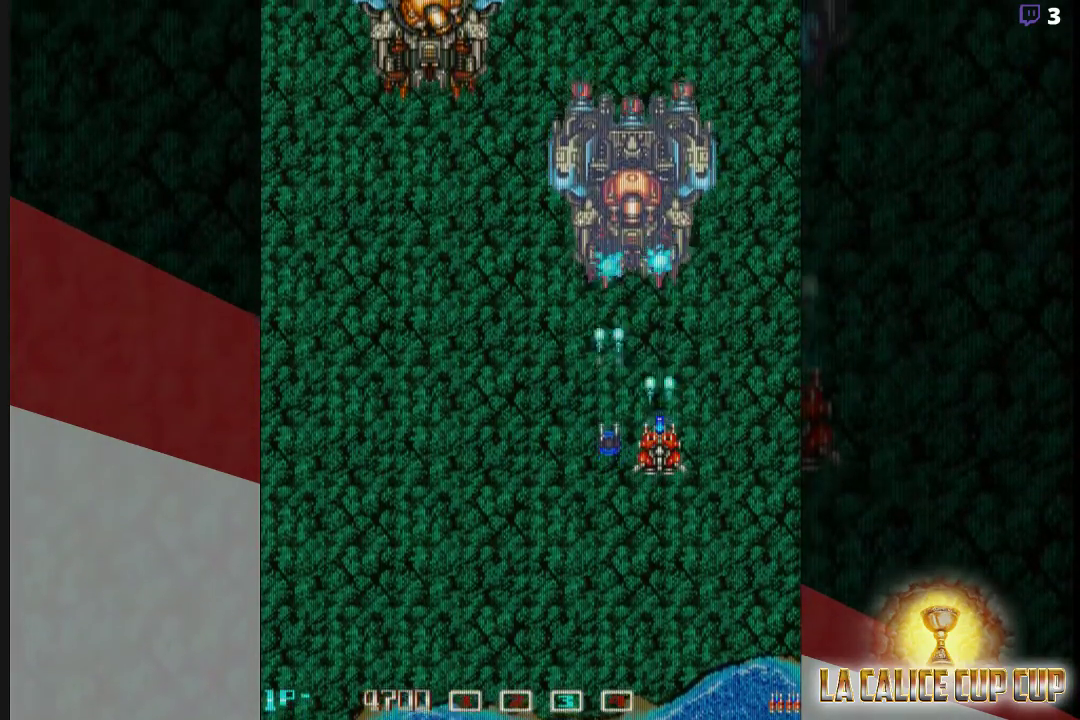
{"dt_ms": 500, "buttons": ["CROSS"], "left_stick": "left", "events": [[433, "left_stick", "left"]]}
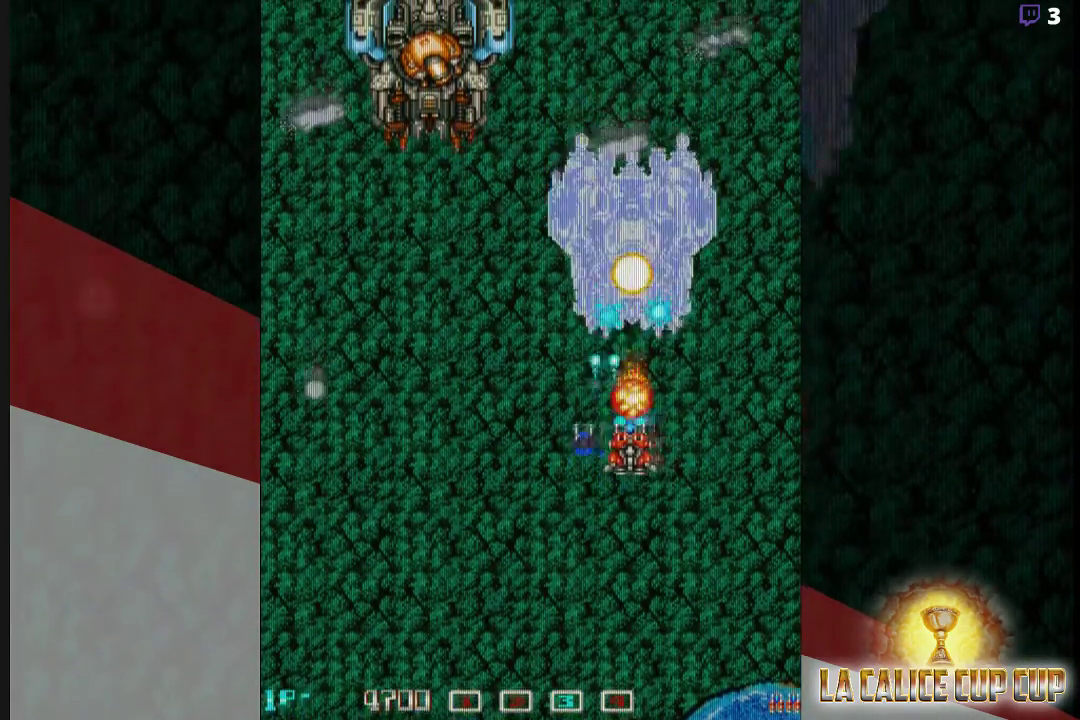
{"dt_ms": 500, "buttons": ["CROSS"], "left_stick": "left", "events": []}
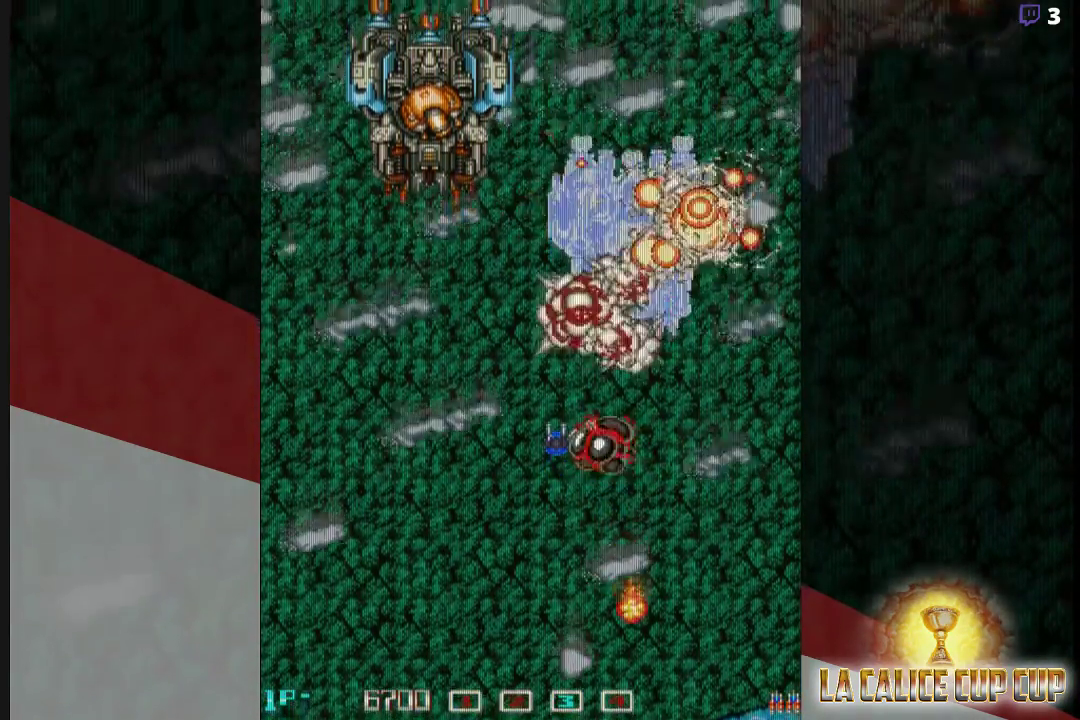
{"dt_ms": 500, "buttons": [], "left_stick": "center", "events": [[200, "left_stick", "center"], [233, "CROSS", "up"]]}
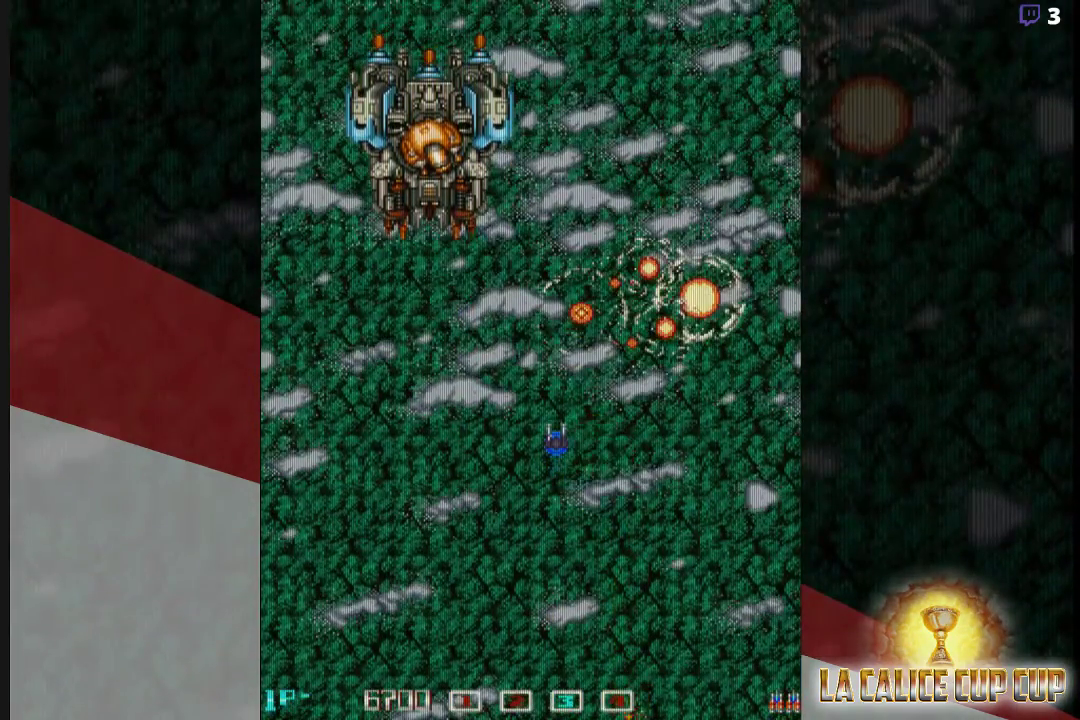
{"dt_ms": 500, "buttons": [], "left_stick": "center", "events": []}
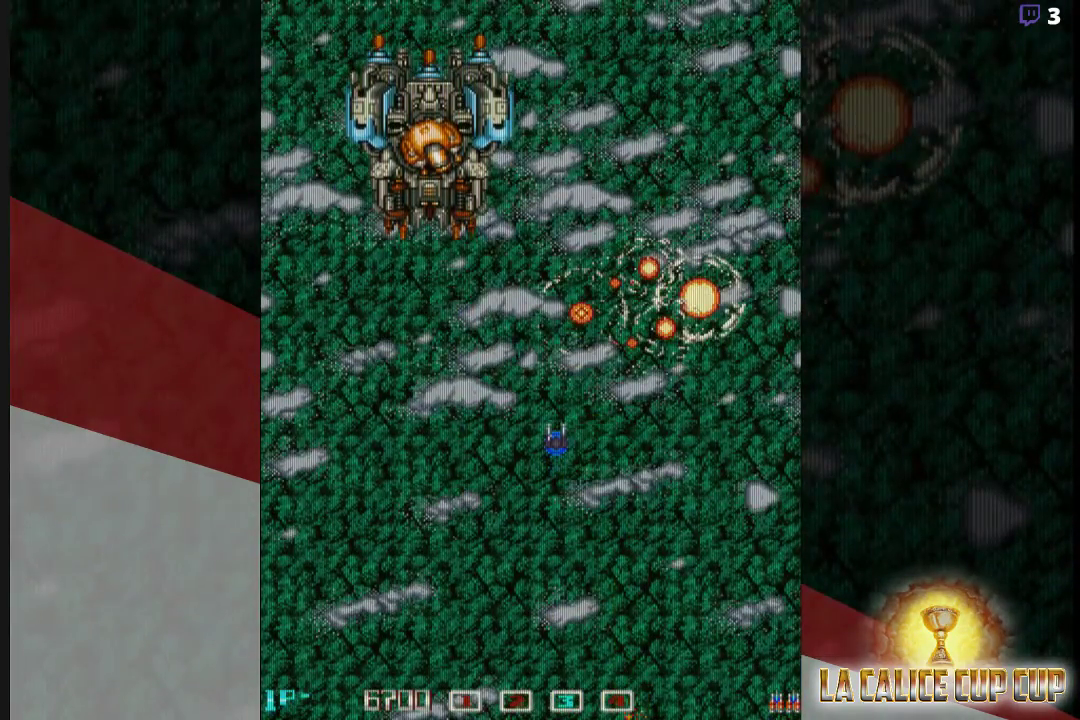
{"dt_ms": 500, "buttons": [], "left_stick": "center", "events": []}
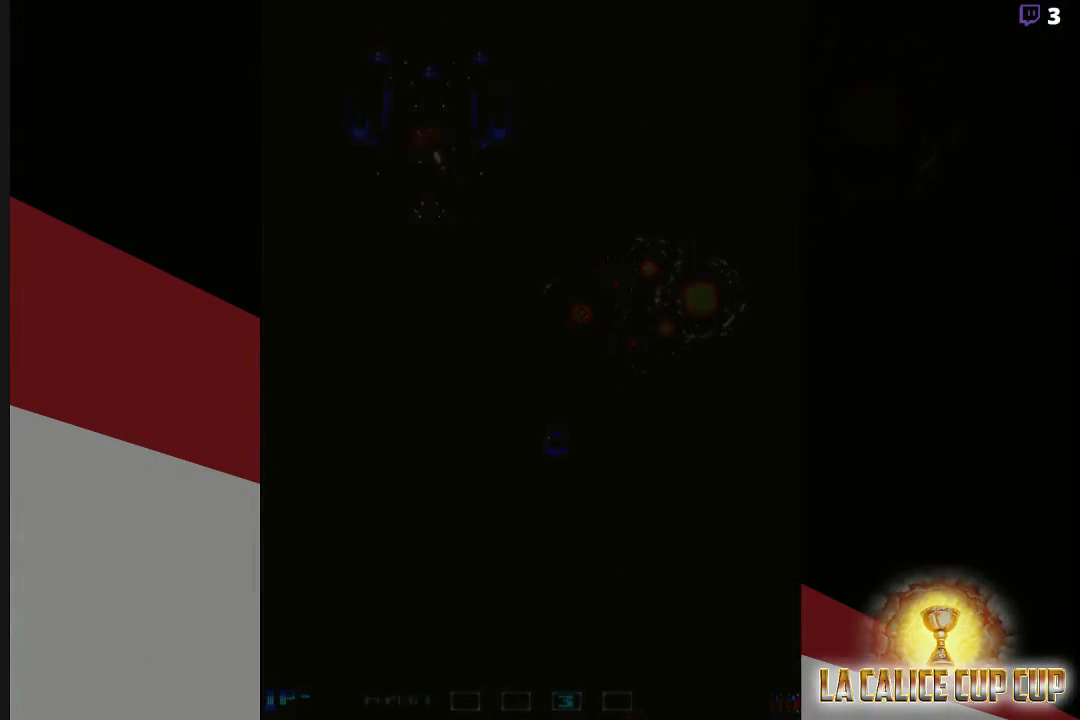
{"dt_ms": 500, "buttons": [], "left_stick": "center", "events": []}
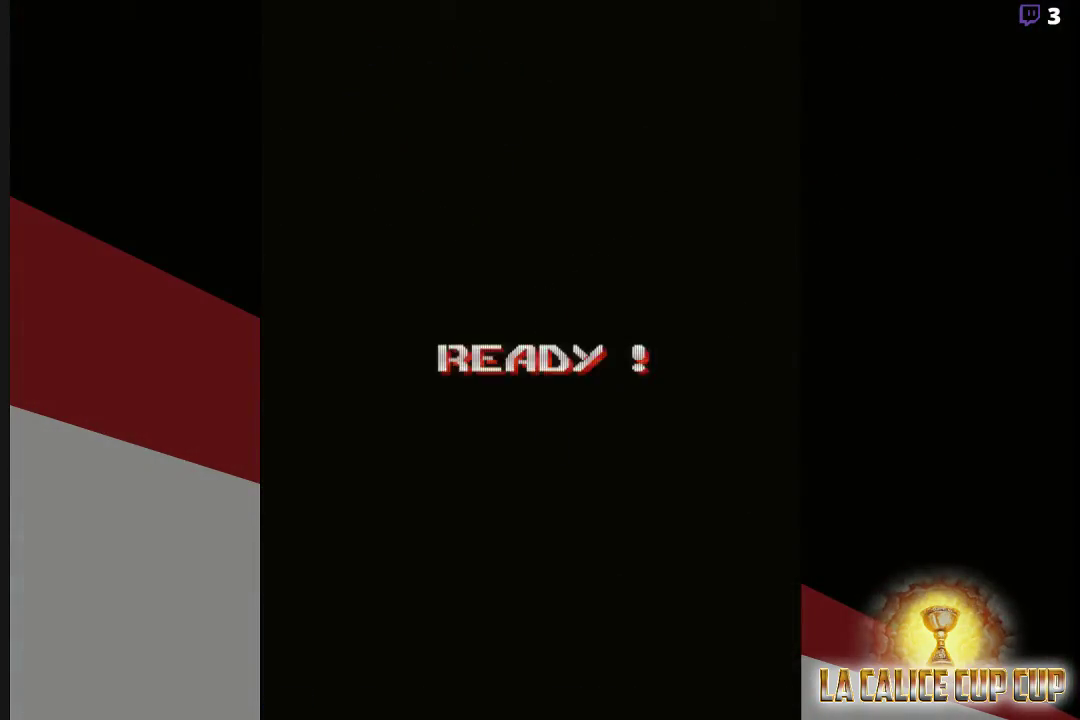
{"dt_ms": 500, "buttons": ["CROSS"], "left_stick": "center", "events": [[183, "CROSS", "down"]]}
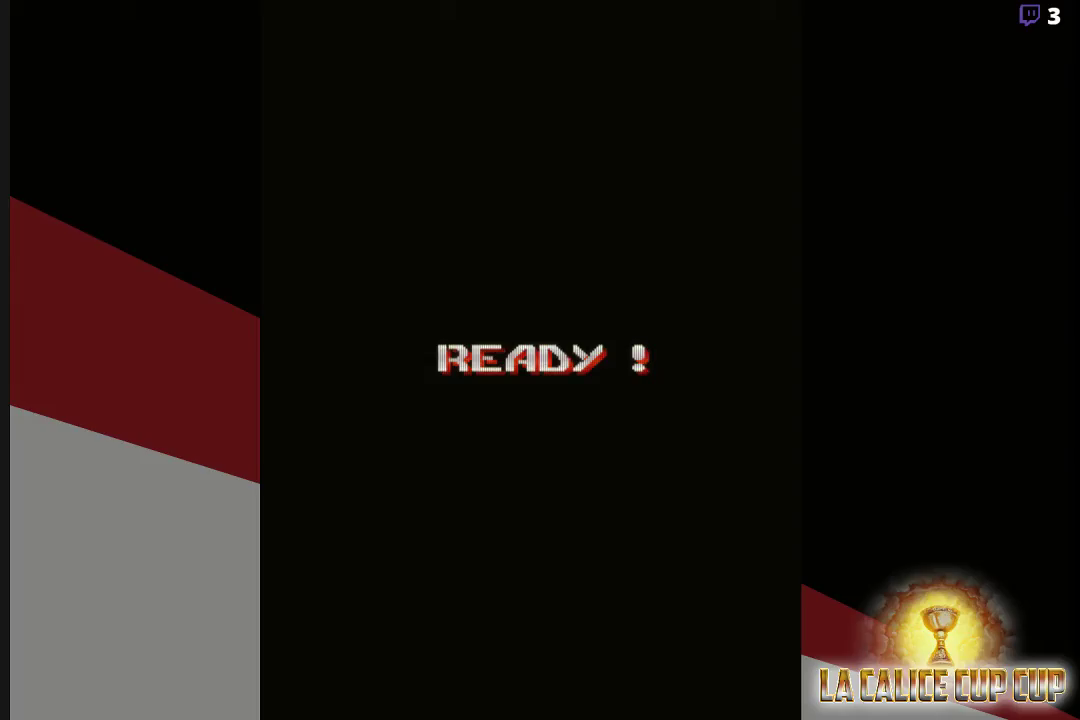
{"dt_ms": 500, "buttons": ["CROSS"], "left_stick": "center", "events": []}
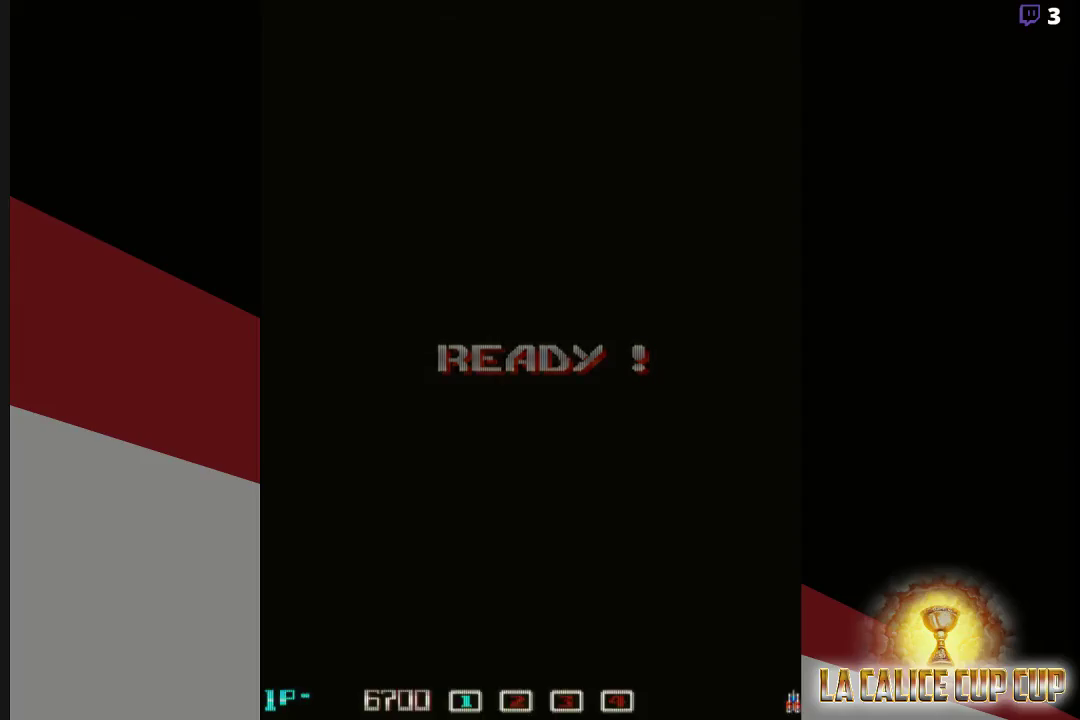
{"dt_ms": 500, "buttons": ["CROSS"], "left_stick": "center", "events": []}
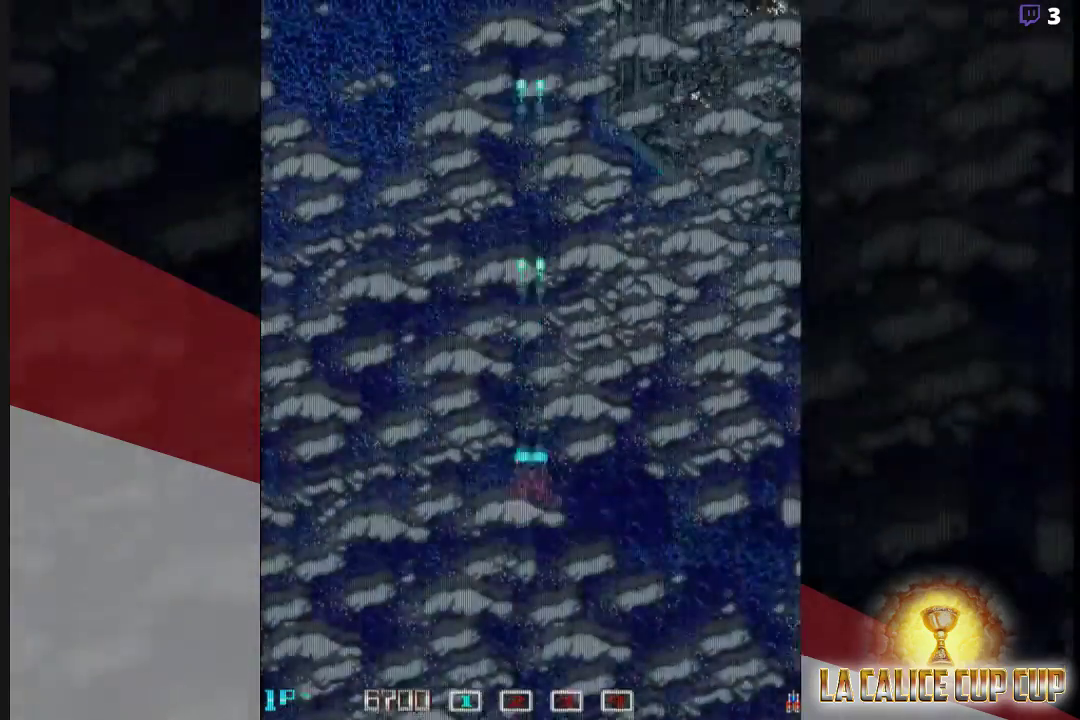
{"dt_ms": 500, "buttons": ["CROSS"], "left_stick": "center", "events": [[33, "left_stick", "right"], [133, "left_stick", "up"], [417, "left_stick", "center"]]}
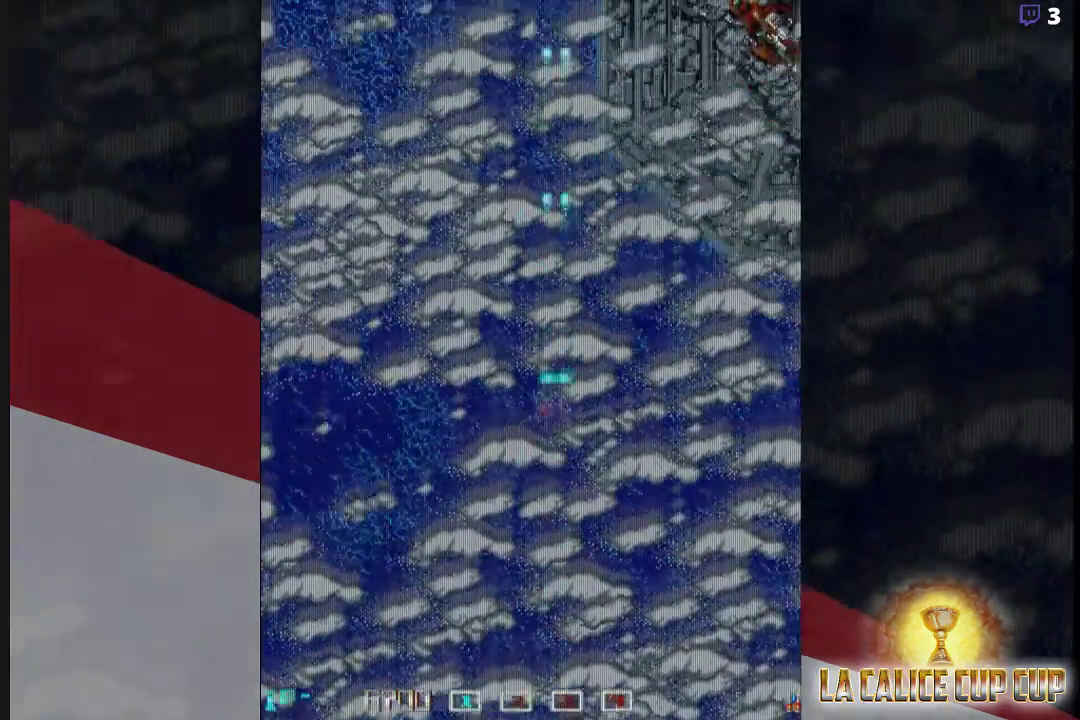
{"dt_ms": 500, "buttons": ["CROSS"], "left_stick": "center", "events": [[133, "left_stick", "down"], [317, "left_stick", "center"]]}
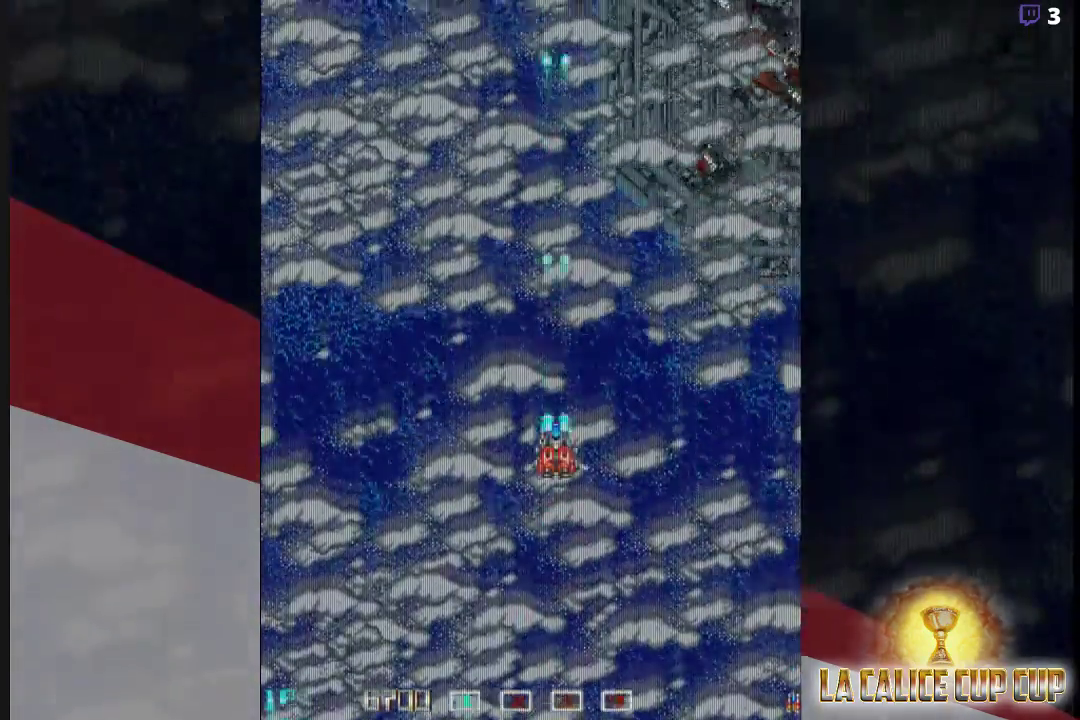
{"dt_ms": 500, "buttons": ["CROSS"], "left_stick": "center", "events": []}
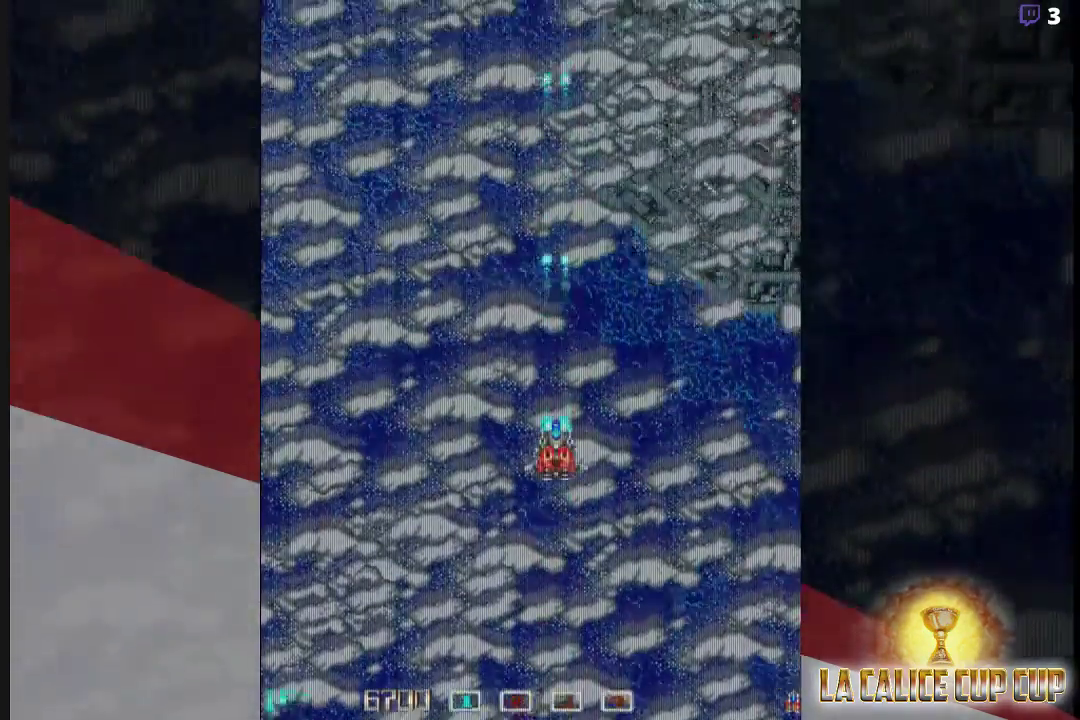
{"dt_ms": 500, "buttons": ["CROSS"], "left_stick": "center", "events": [[150, "left_stick", "left"], [283, "left_stick", "center"]]}
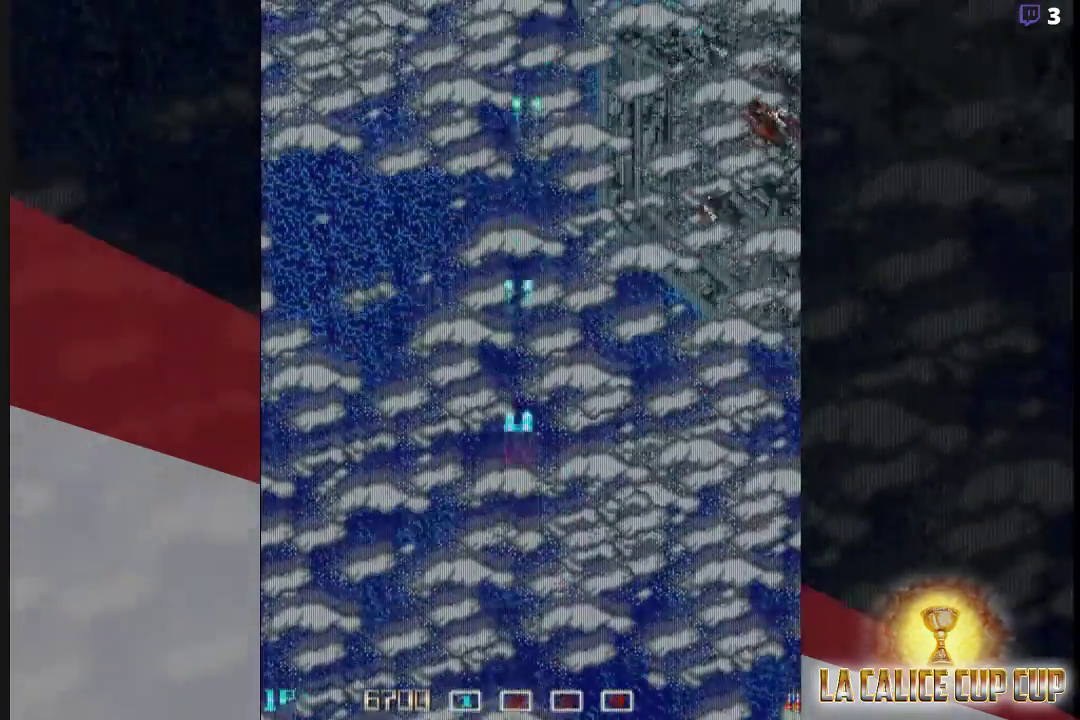
{"dt_ms": 500, "buttons": [], "left_stick": "center", "events": [[283, "CROSS", "up"]]}